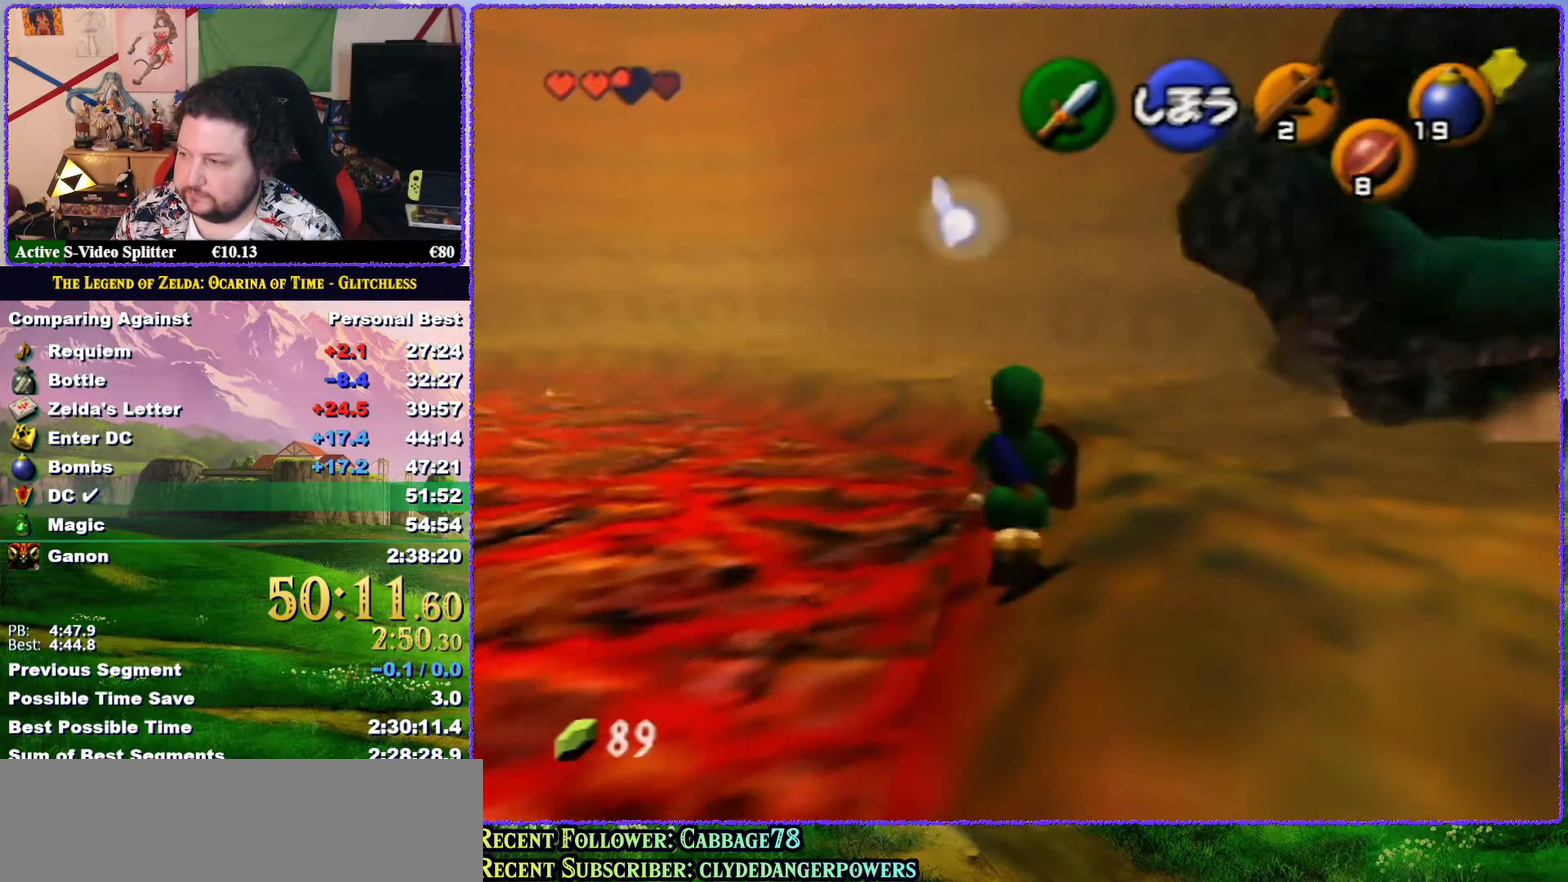
Gameplay with a controller (Nintendo layout); each line is a JSON object with the inputs held at the frame after it. "events" lists button and stick changes between this image and that frame as [ms after this image, input, new state], when the widget could be followed in between. Not read: L3 R3.
{"buttons": [], "left_stick": "up", "events": []}
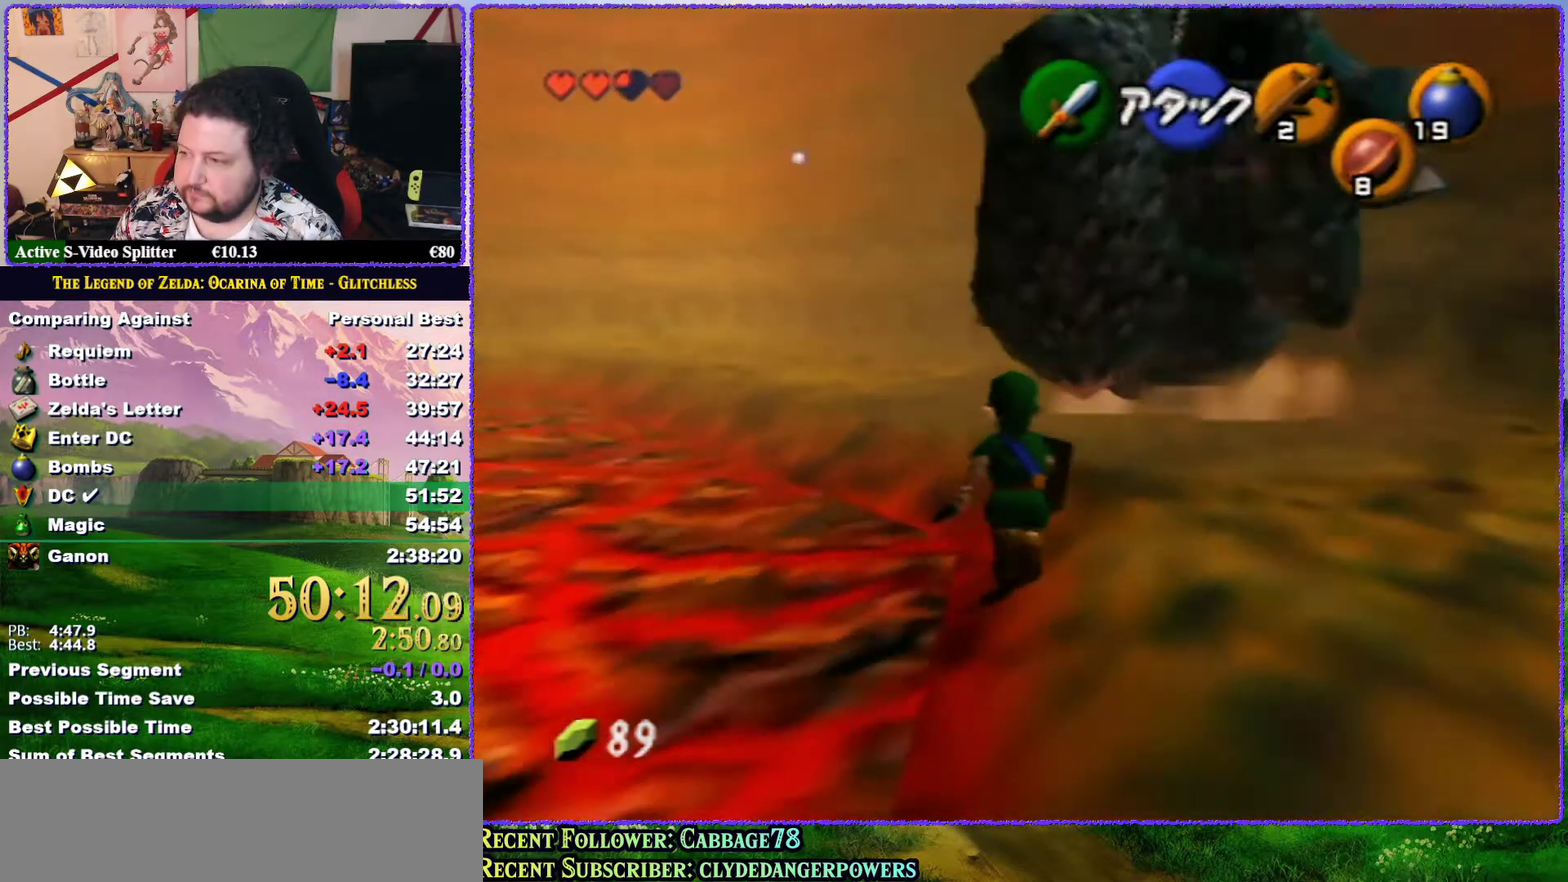
{"buttons": [], "left_stick": "up", "events": []}
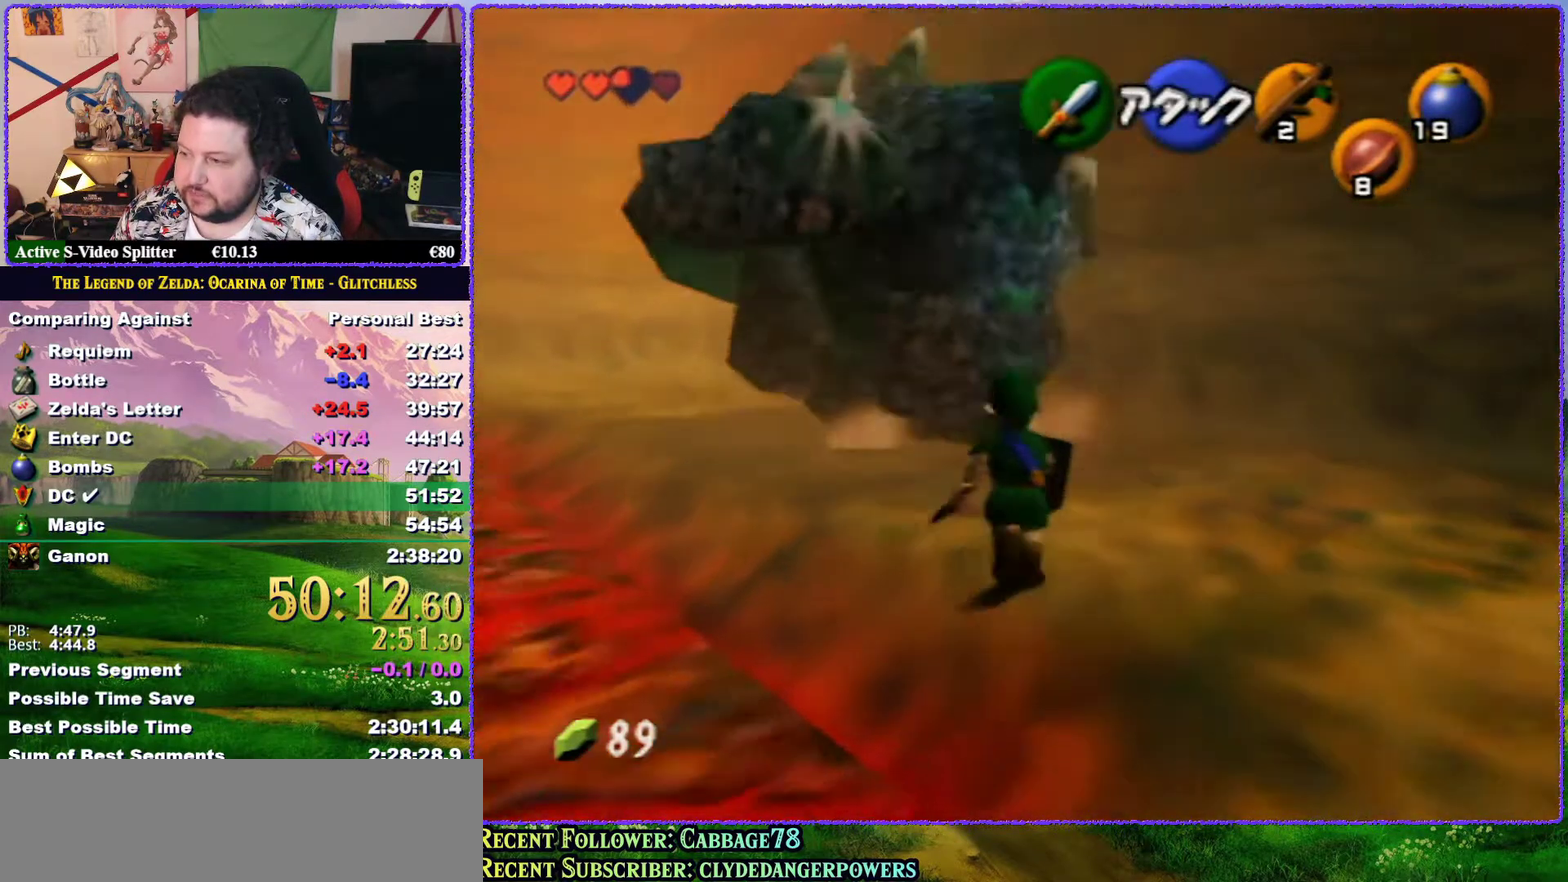
{"buttons": [], "left_stick": "up", "events": []}
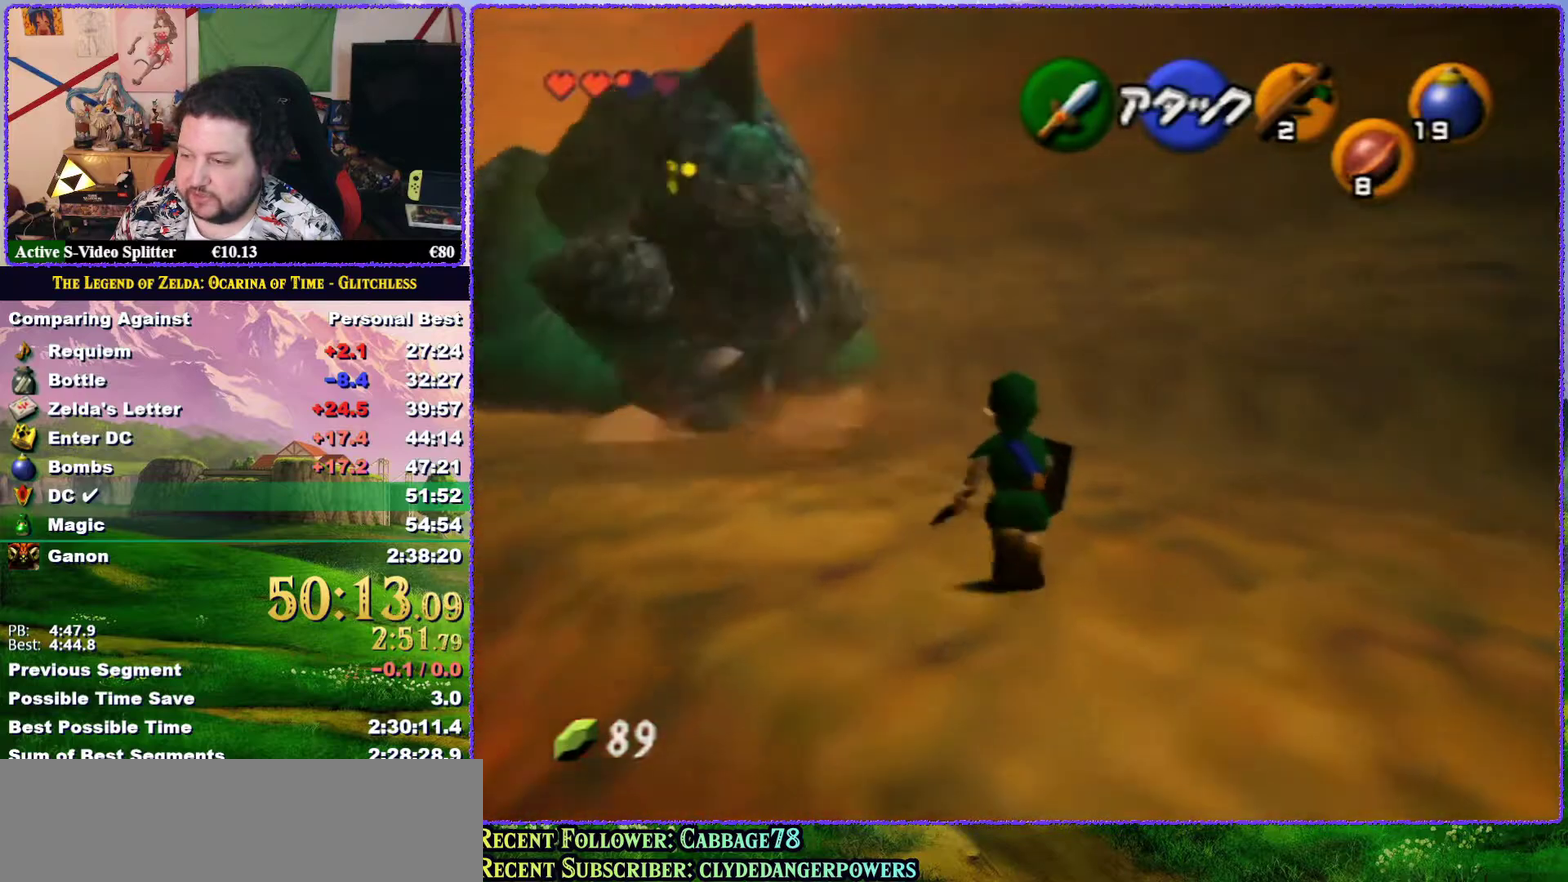
{"buttons": [], "left_stick": "up-left", "events": [[117, "left_stick", "up-left"], [267, "A", "down"], [400, "A", "up"]]}
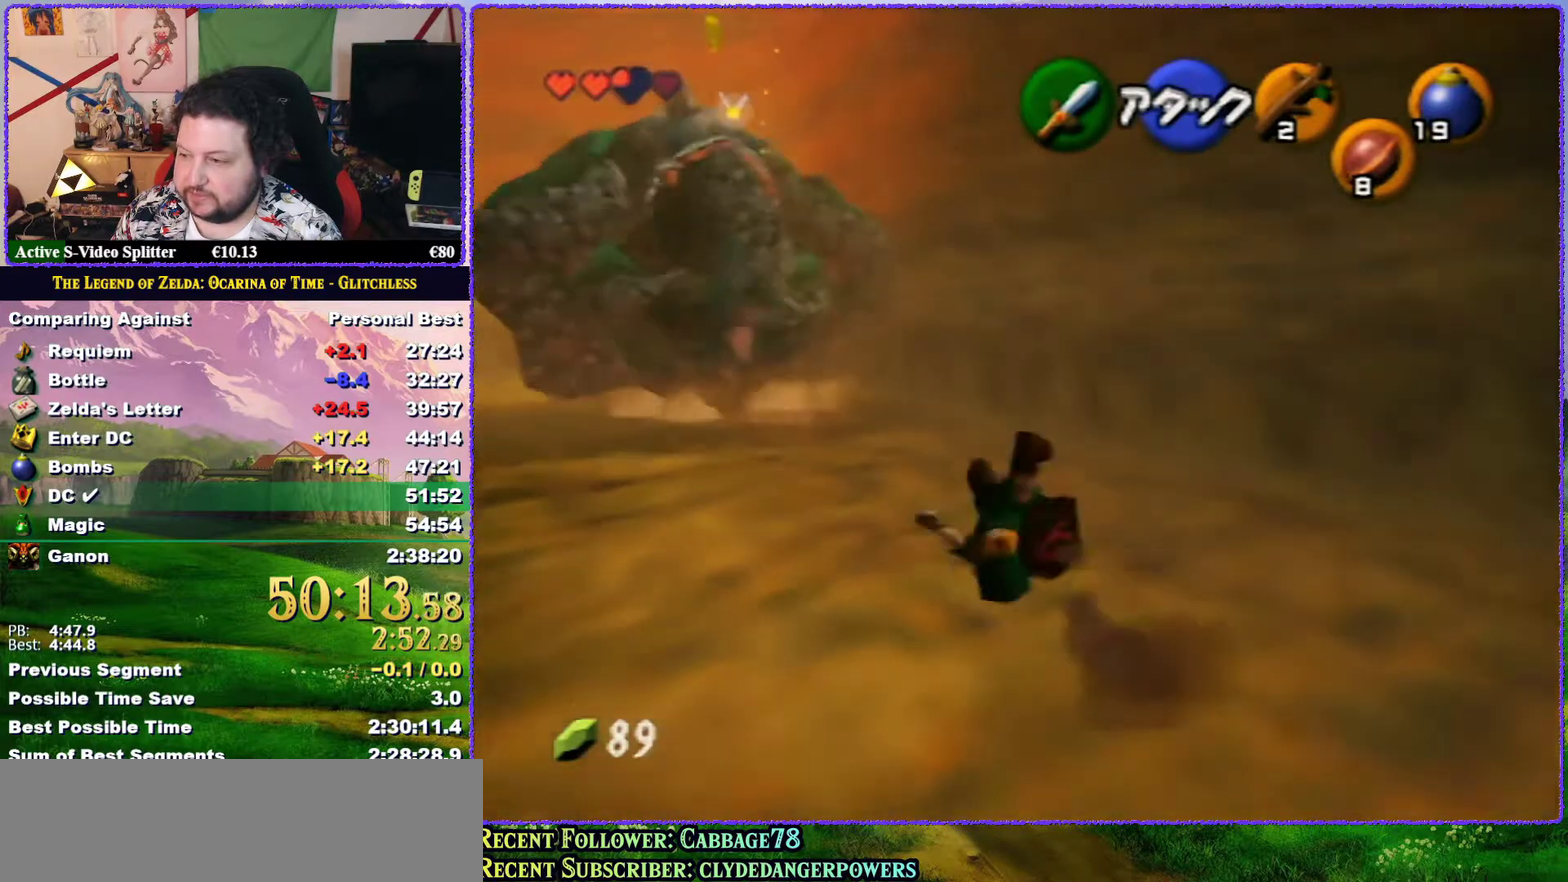
{"buttons": [], "left_stick": "up-left", "events": [[67, "left_stick", "up"], [483, "left_stick", "up-left"]]}
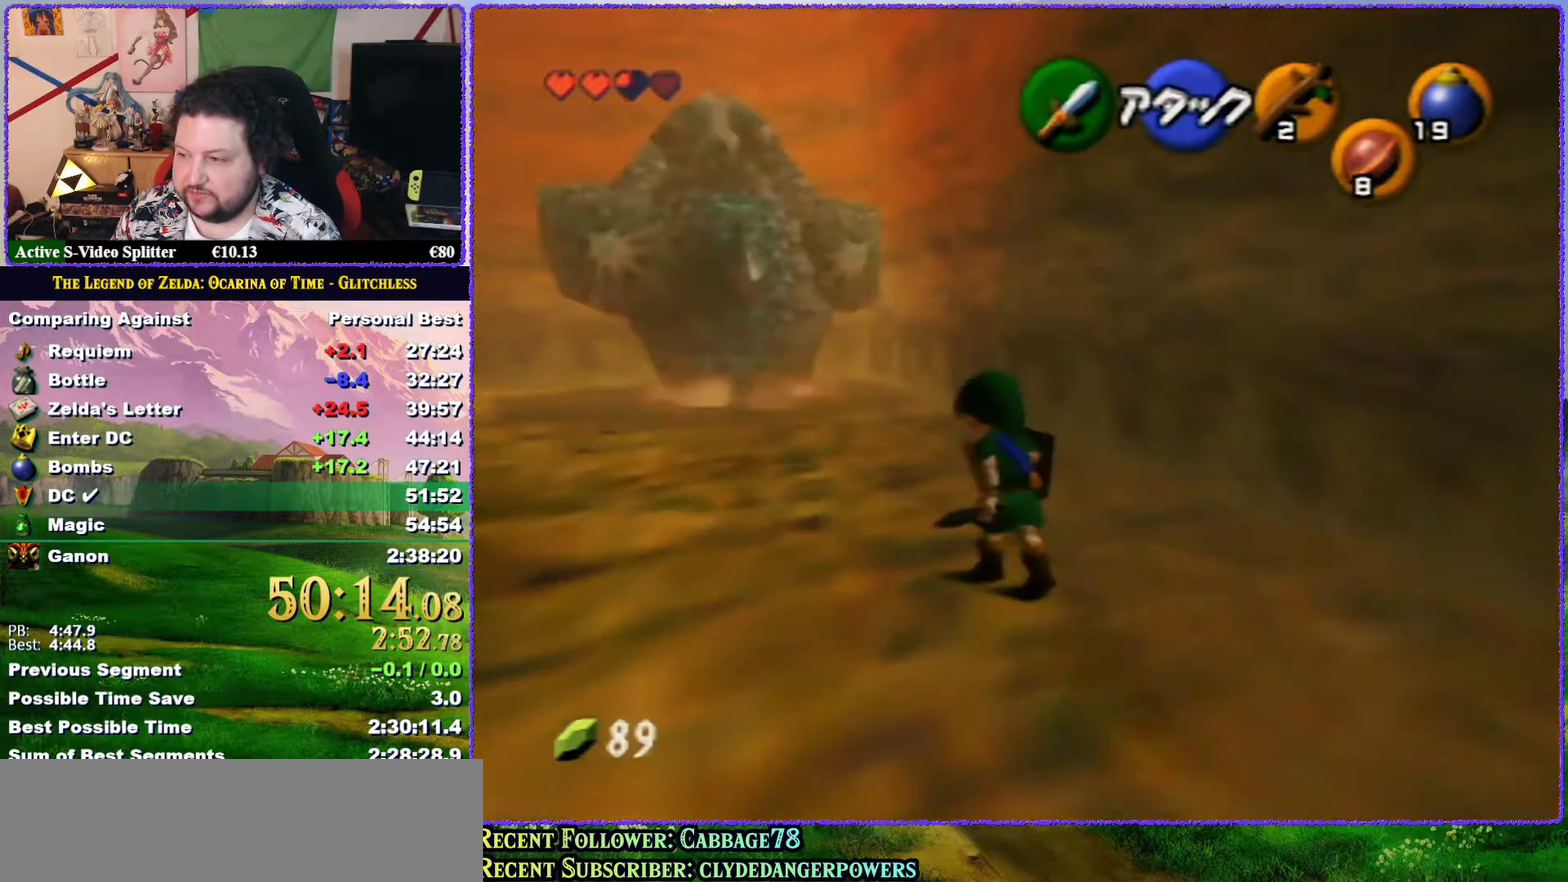
{"buttons": [], "left_stick": "up", "events": [[500, "left_stick", "up"]]}
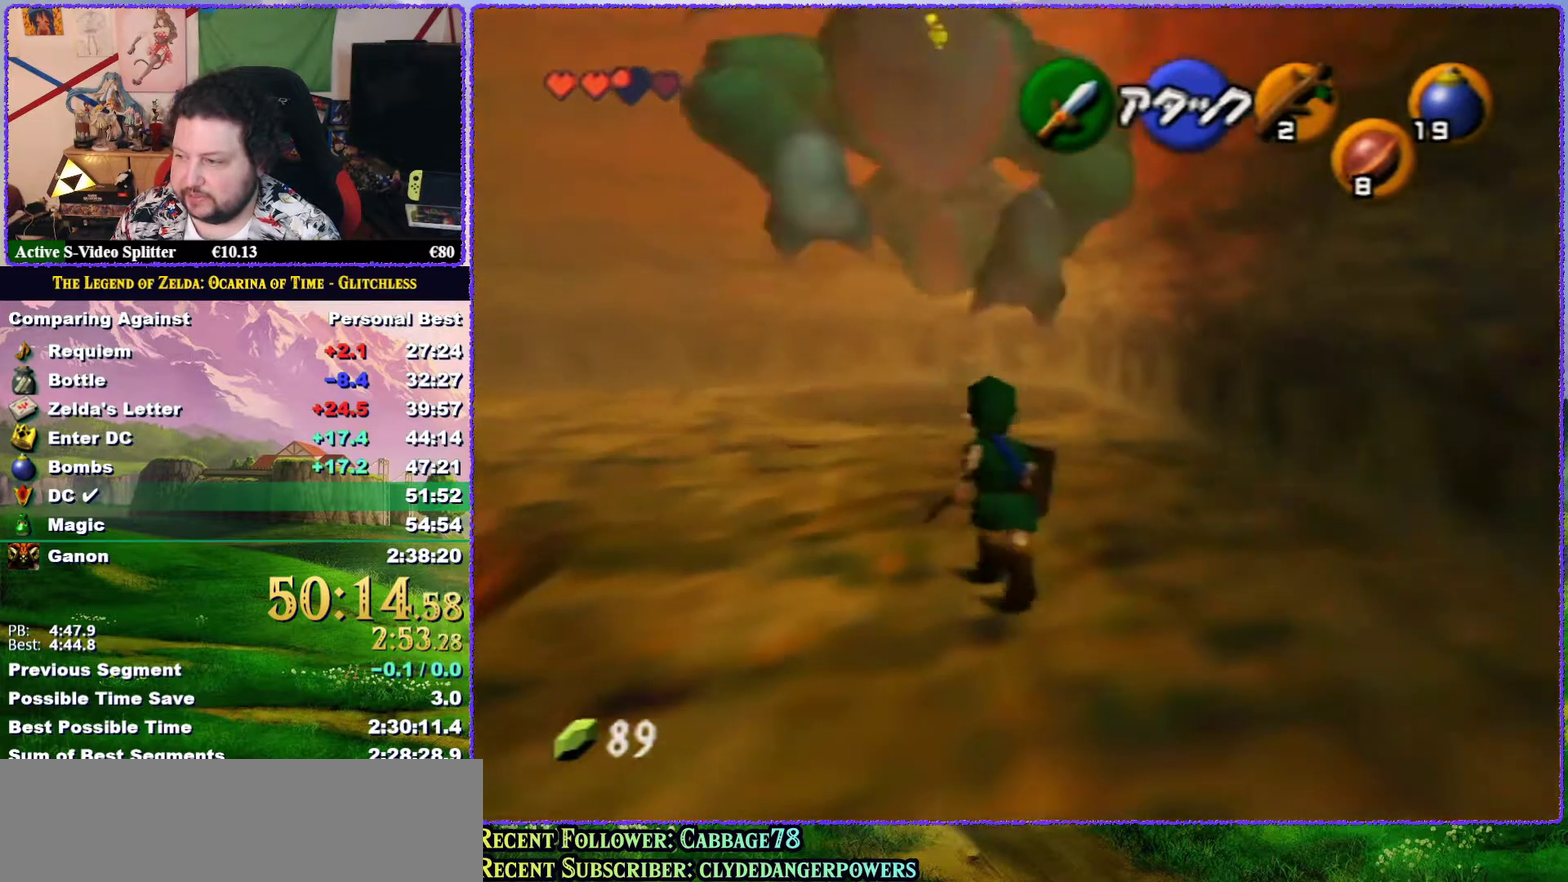
{"buttons": [], "left_stick": "up-left", "events": [[67, "left_stick", "center"], [417, "left_stick", "up-left"]]}
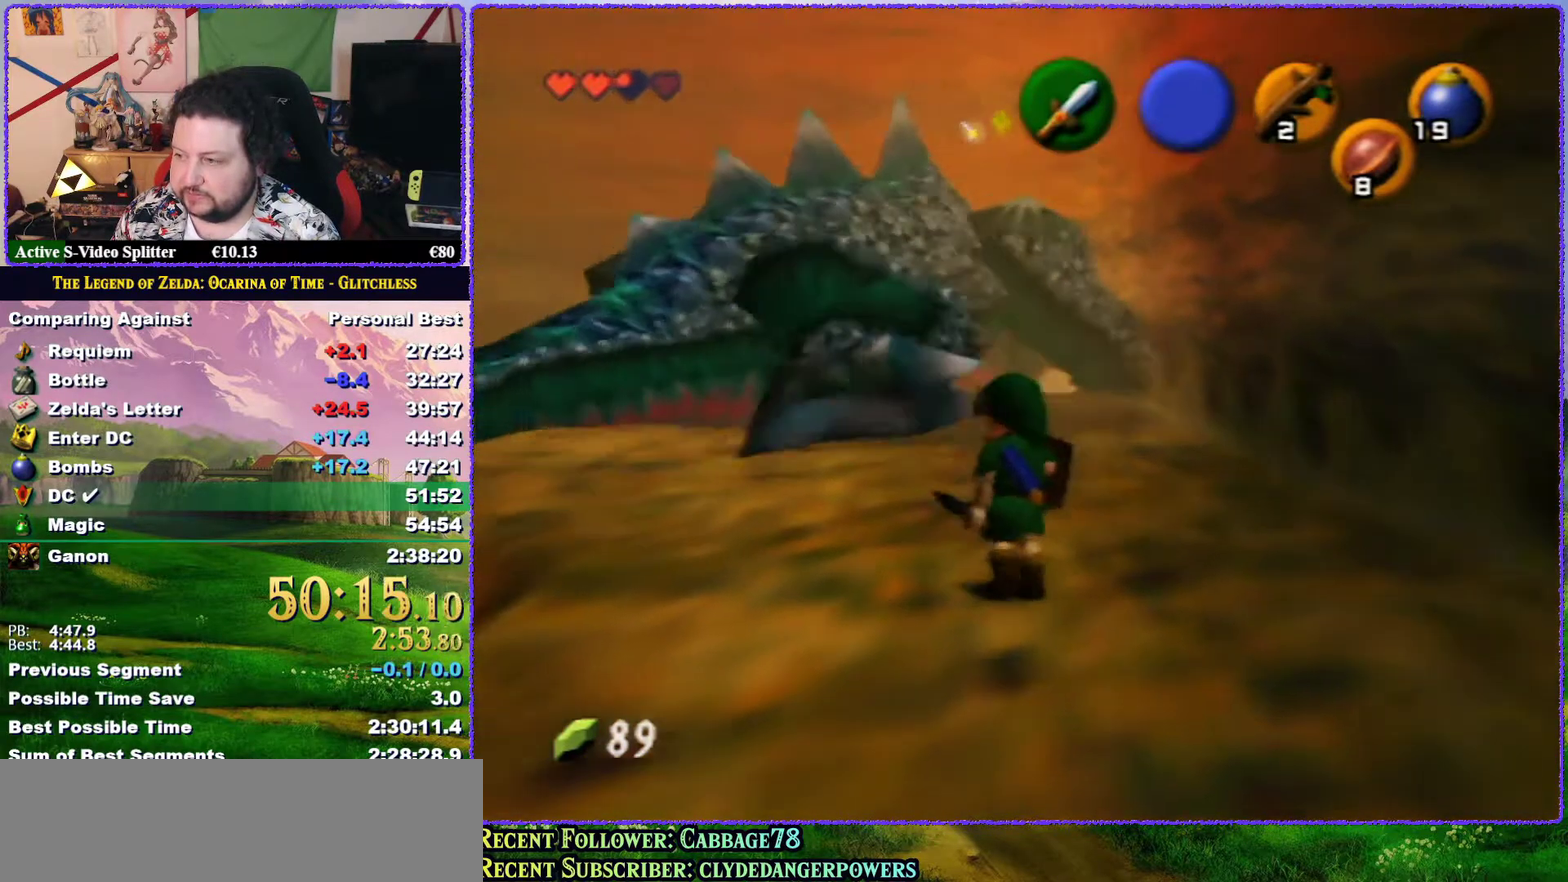
{"buttons": [], "left_stick": "up-left", "events": [[150, "left_stick", "center"], [417, "left_stick", "up-left"]]}
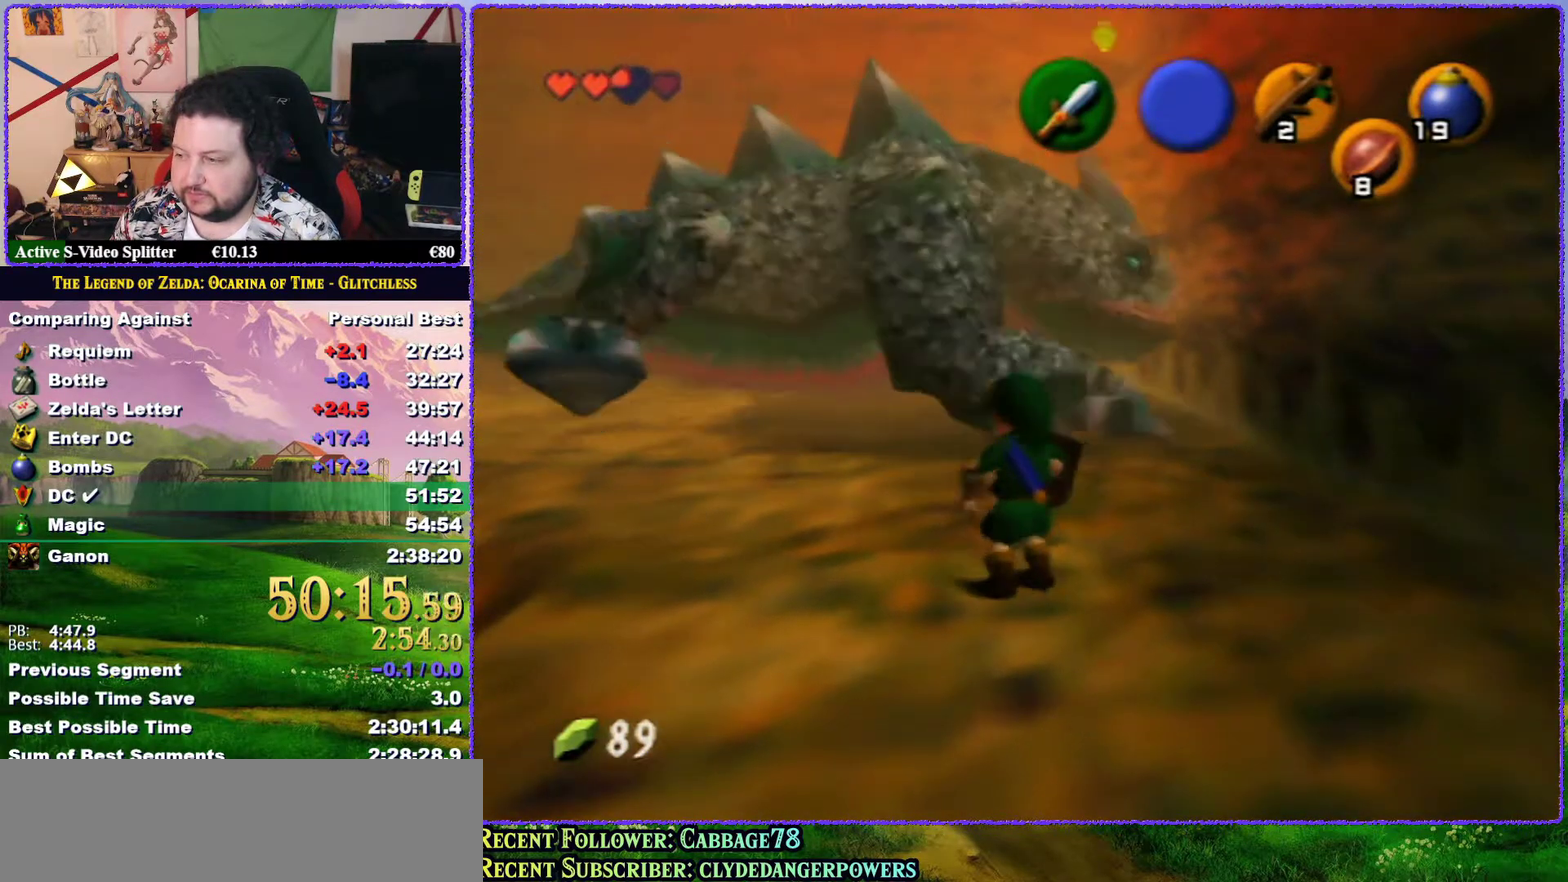
{"buttons": [], "left_stick": "center", "events": [[183, "left_stick", "center"]]}
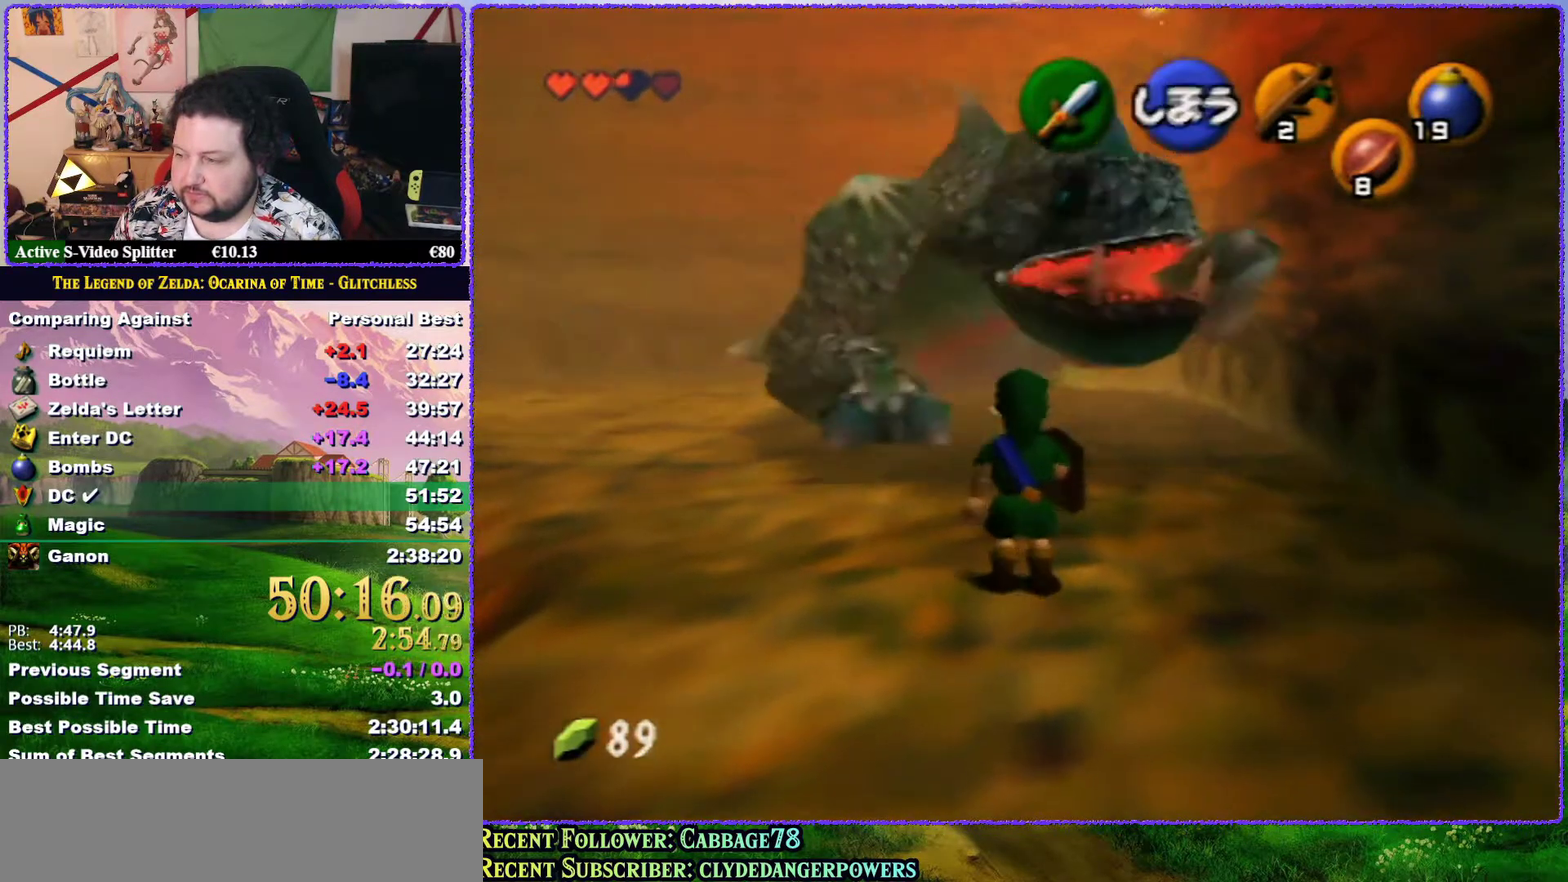
{"buttons": [], "left_stick": "up", "events": [[67, "left_stick", "down"], [317, "left_stick", "center"], [450, "left_stick", "up"]]}
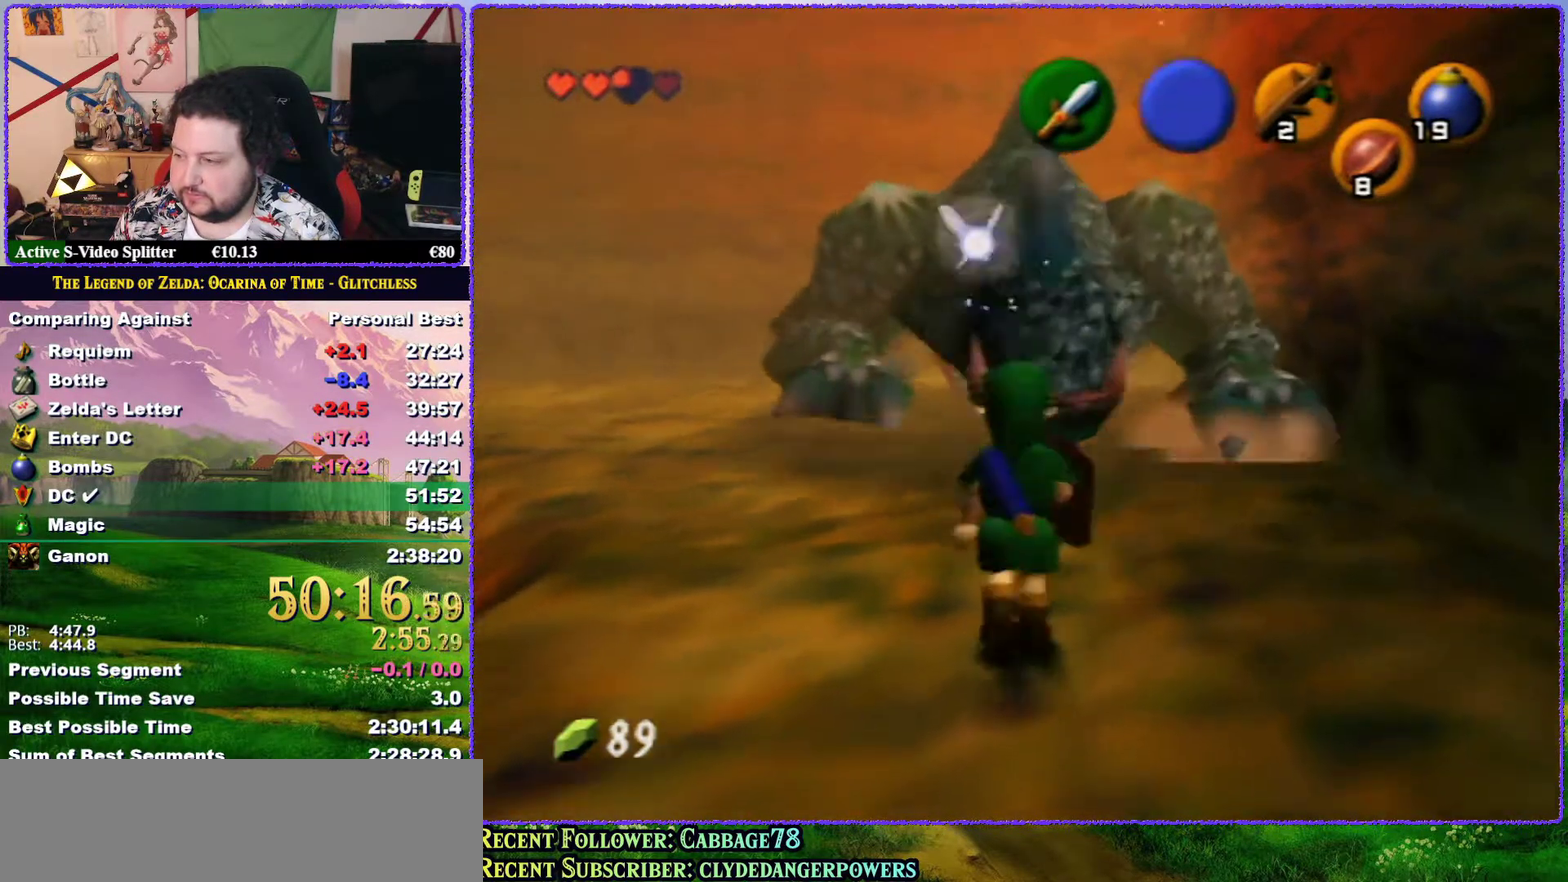
{"buttons": [], "left_stick": "center", "events": [[150, "left_stick", "center"]]}
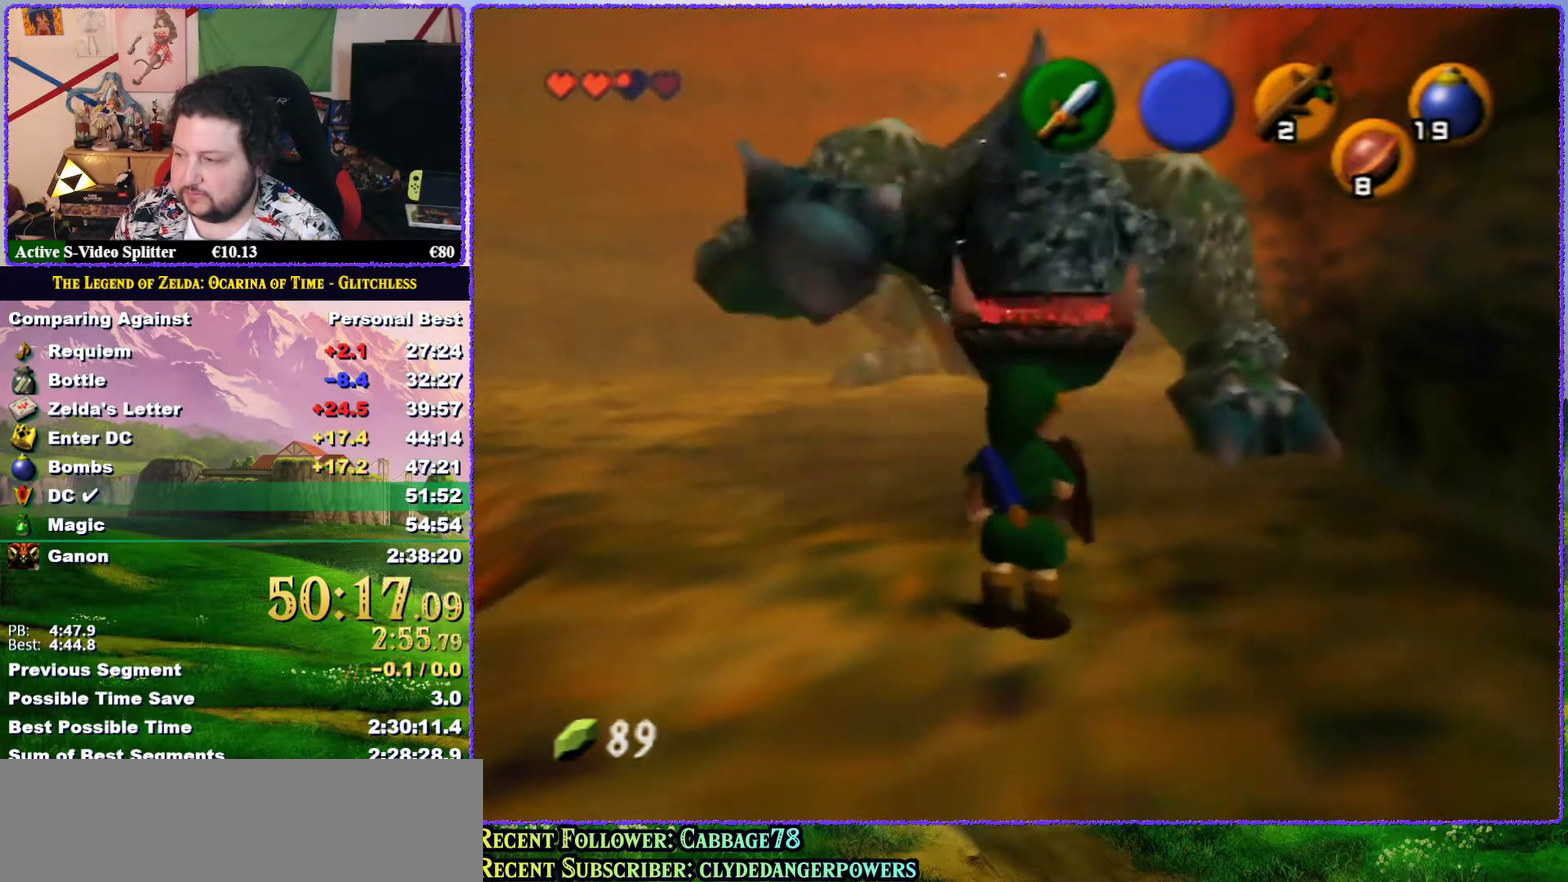
{"buttons": [], "left_stick": "down", "events": [[283, "left_stick", "down"]]}
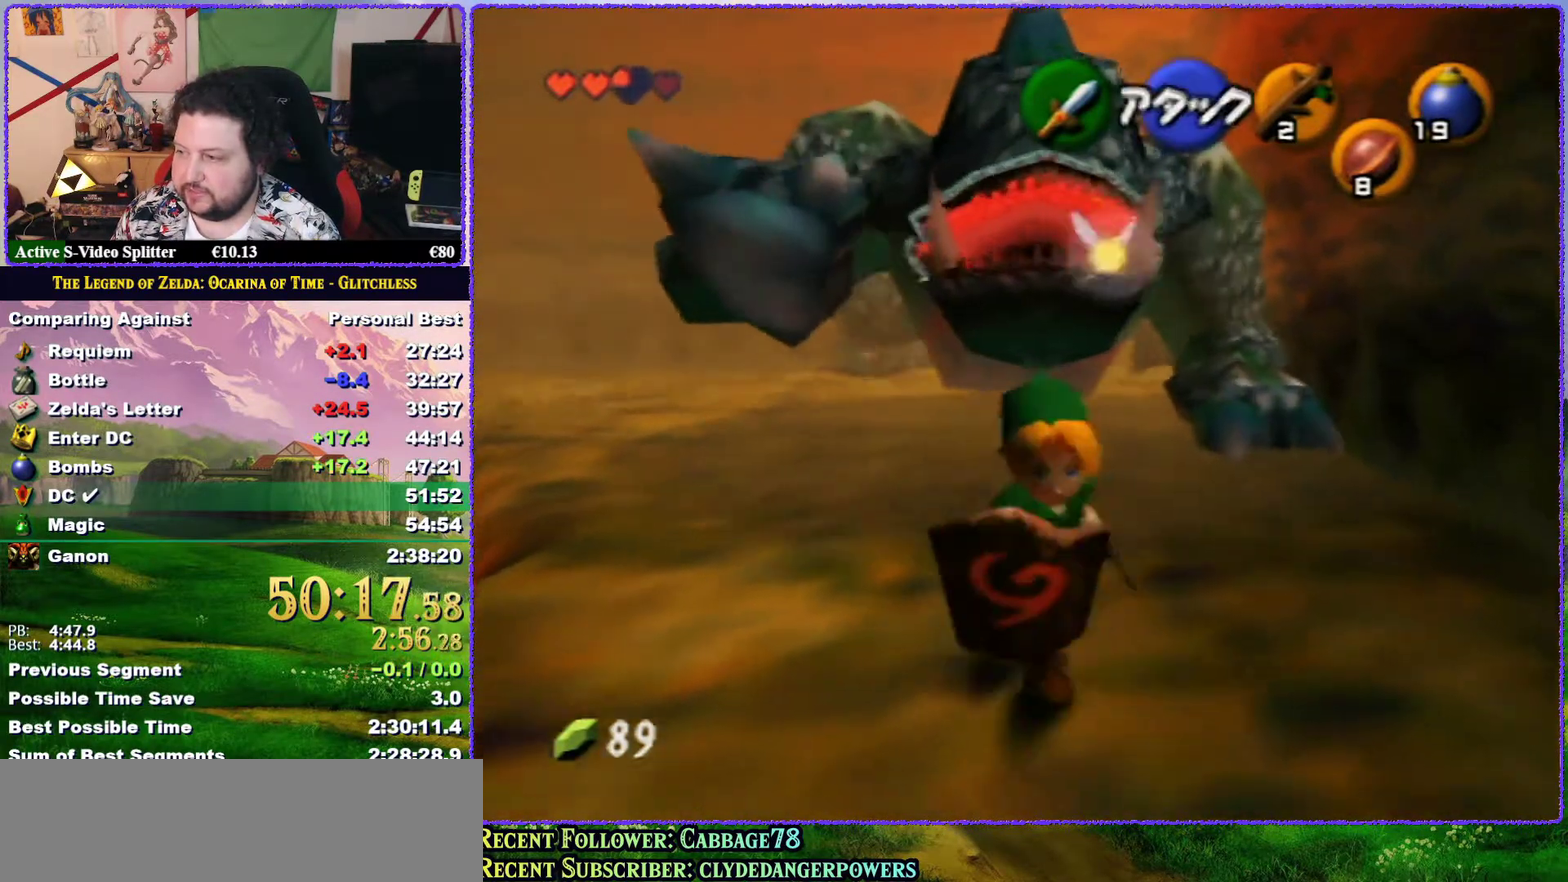
{"buttons": [], "left_stick": "center", "events": [[117, "left_stick", "center"], [217, "left_stick", "up-right"], [267, "left_stick", "up"], [333, "left_stick", "center"]]}
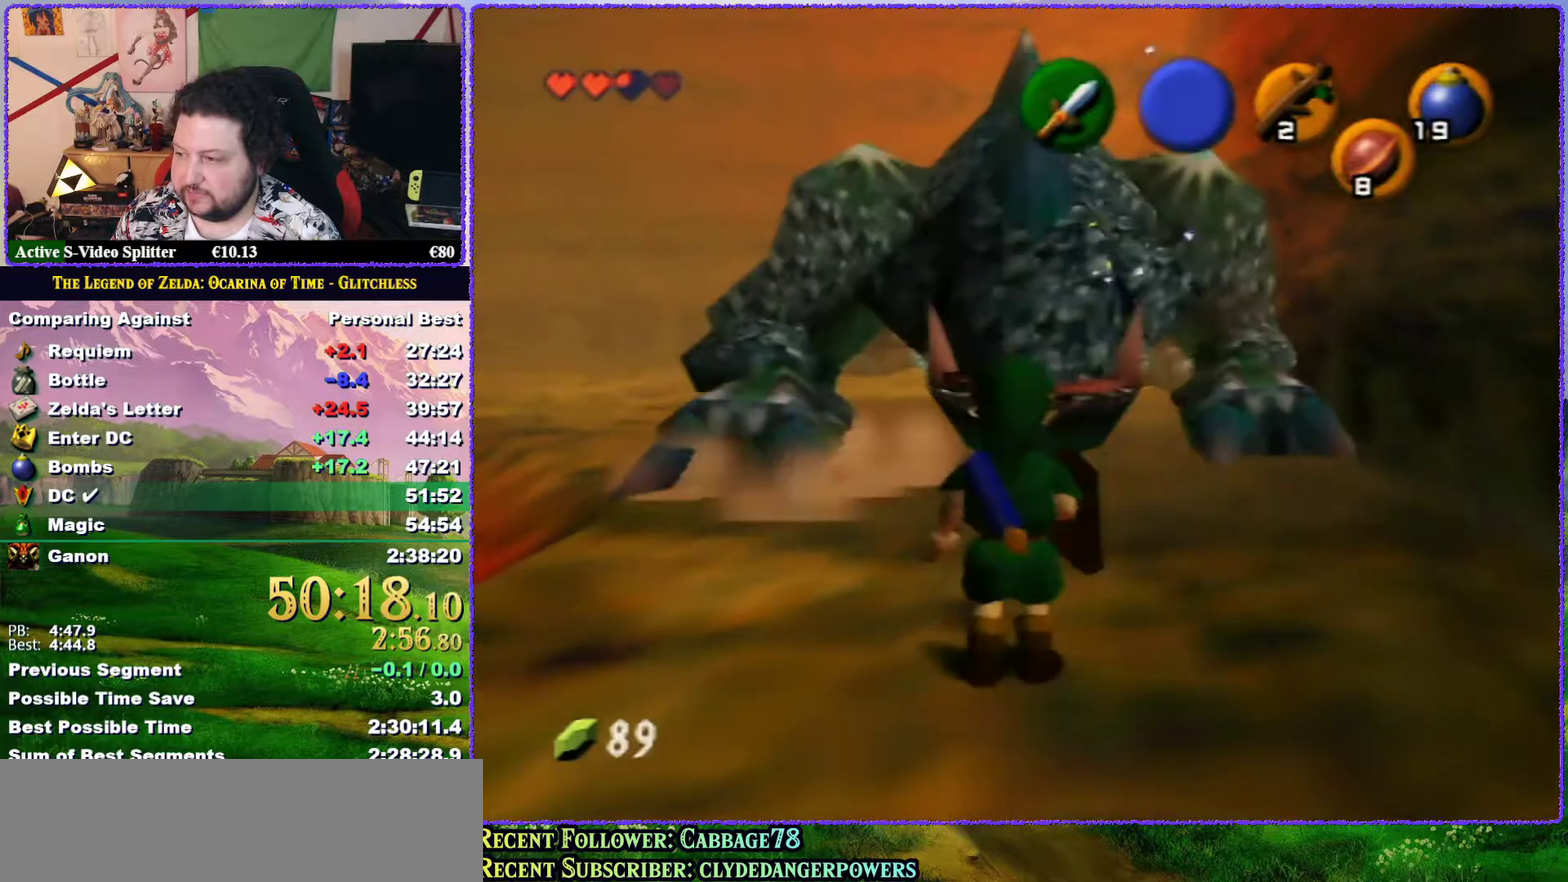
{"buttons": [], "left_stick": "up", "events": [[500, "left_stick", "up"]]}
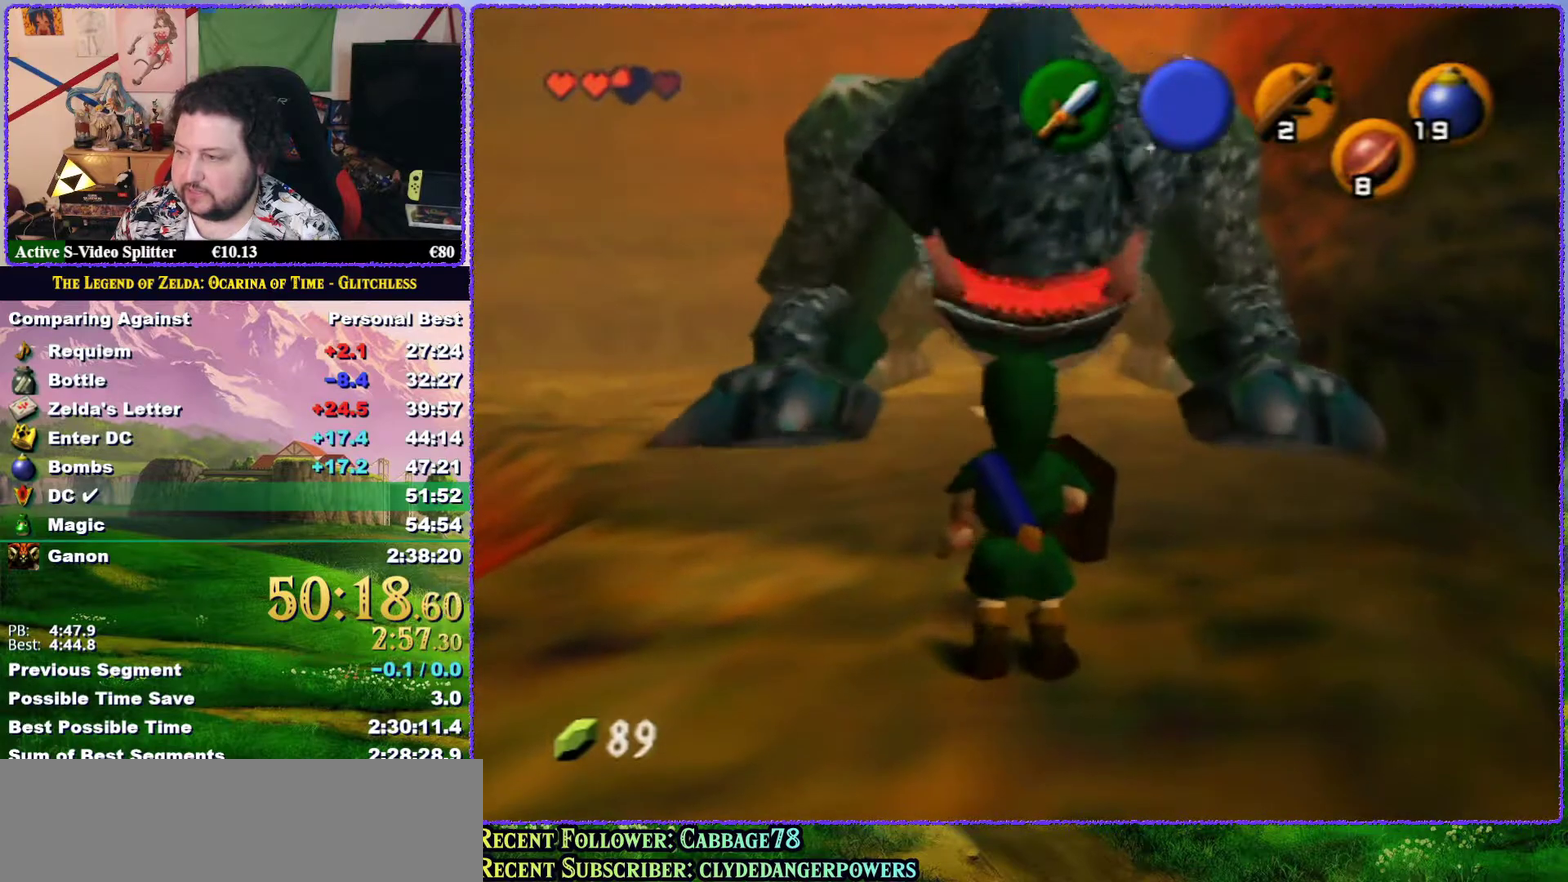
{"buttons": [], "left_stick": "up", "events": [[217, "C_RIGHT", "down"], [283, "C_RIGHT", "up"], [367, "C_RIGHT", "down"], [467, "C_RIGHT", "up"]]}
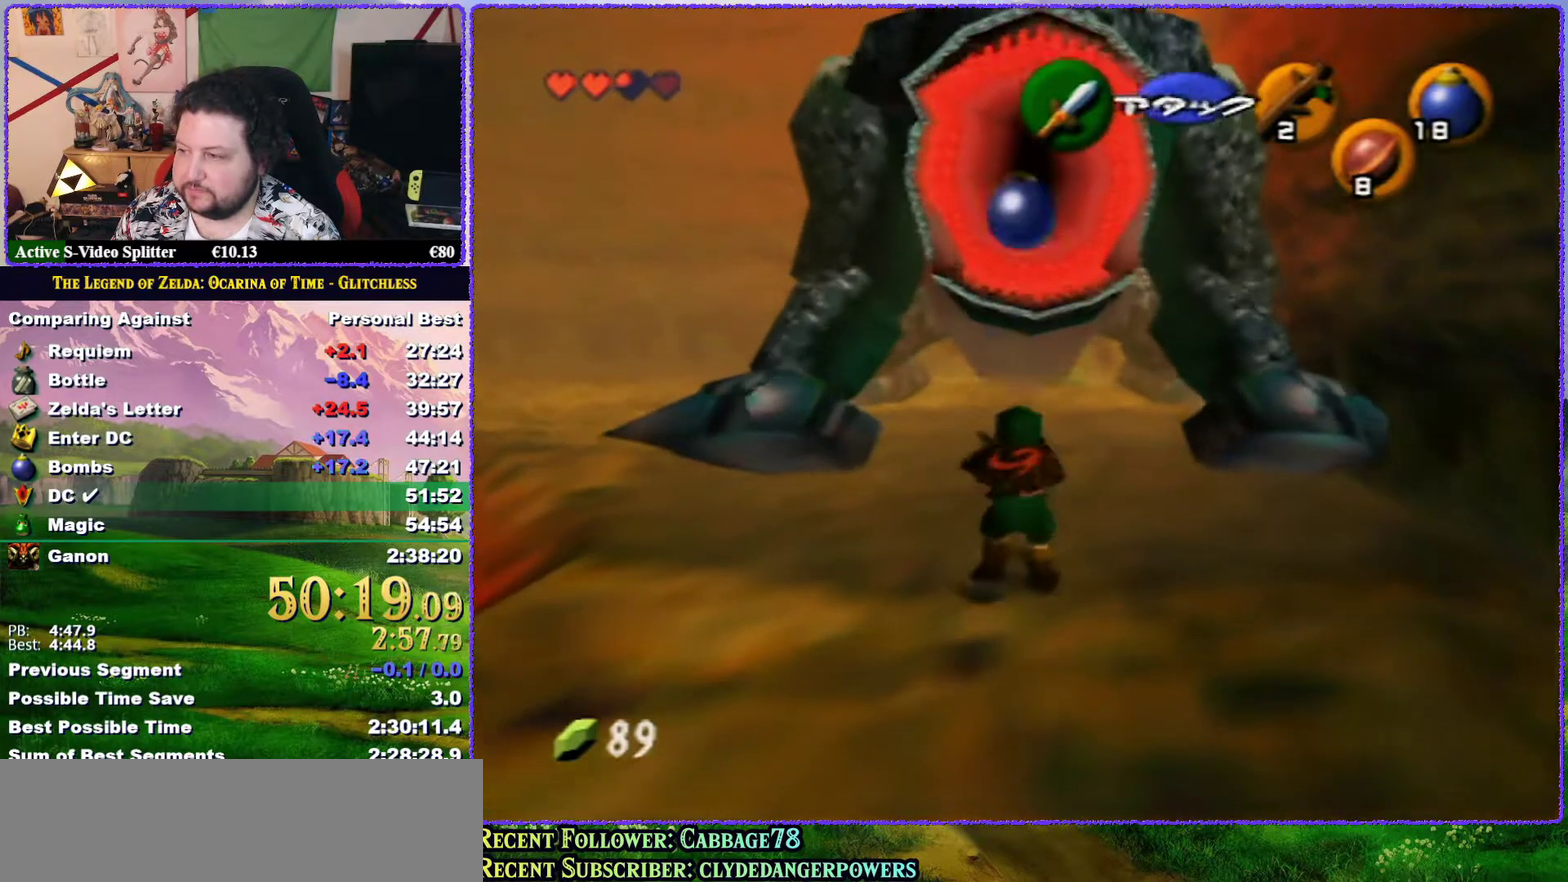
{"buttons": ["R1"], "left_stick": "center", "events": [[117, "left_stick", "center"], [467, "R1", "down"]]}
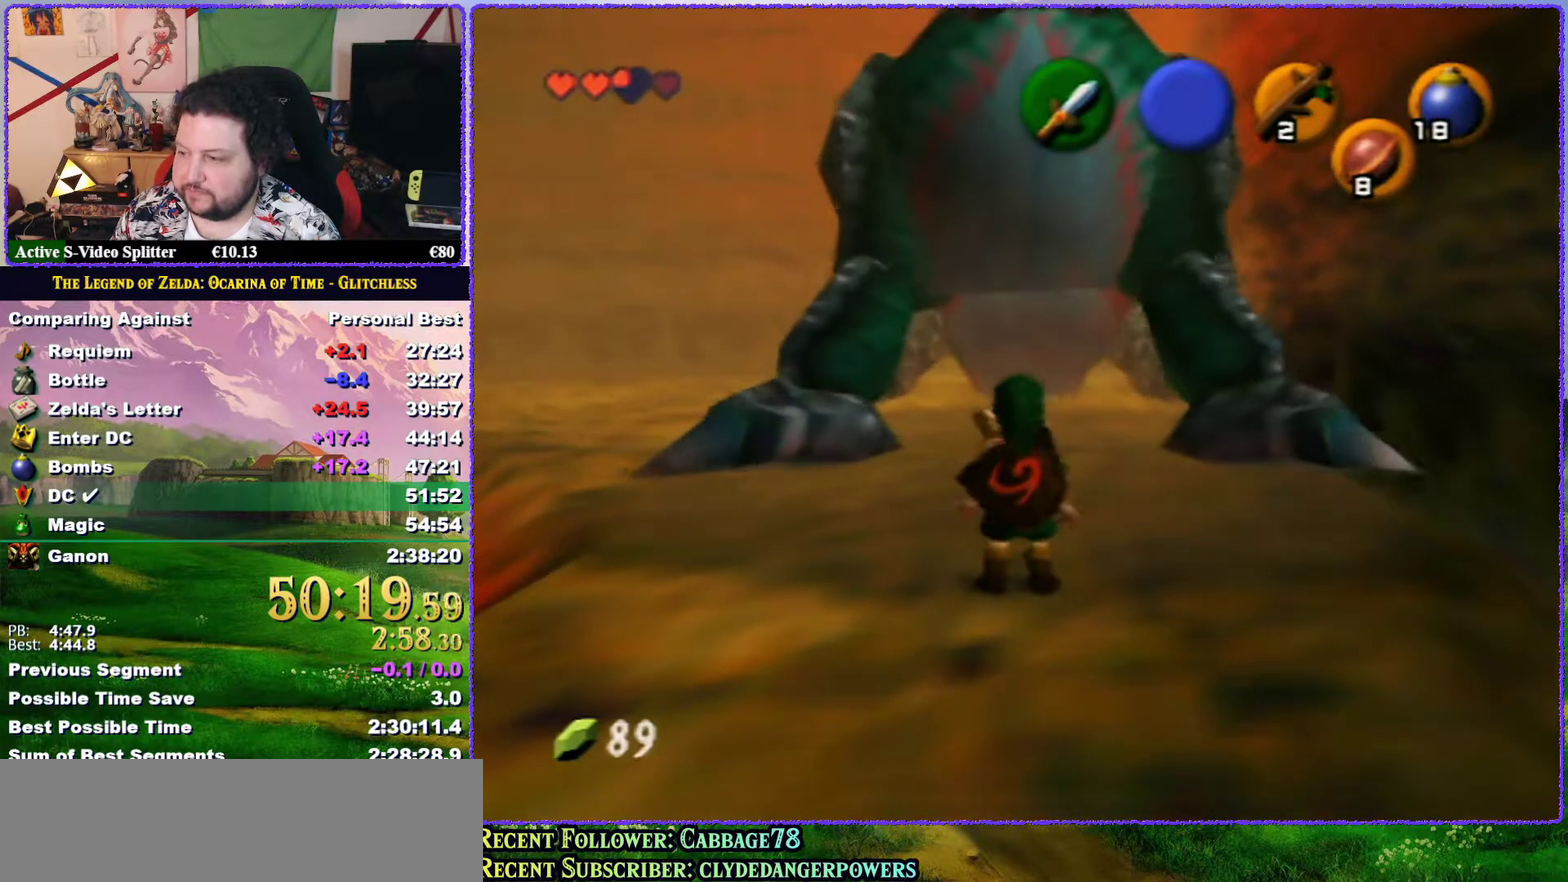
{"buttons": ["R1"], "left_stick": "down", "events": [[233, "left_stick", "down"]]}
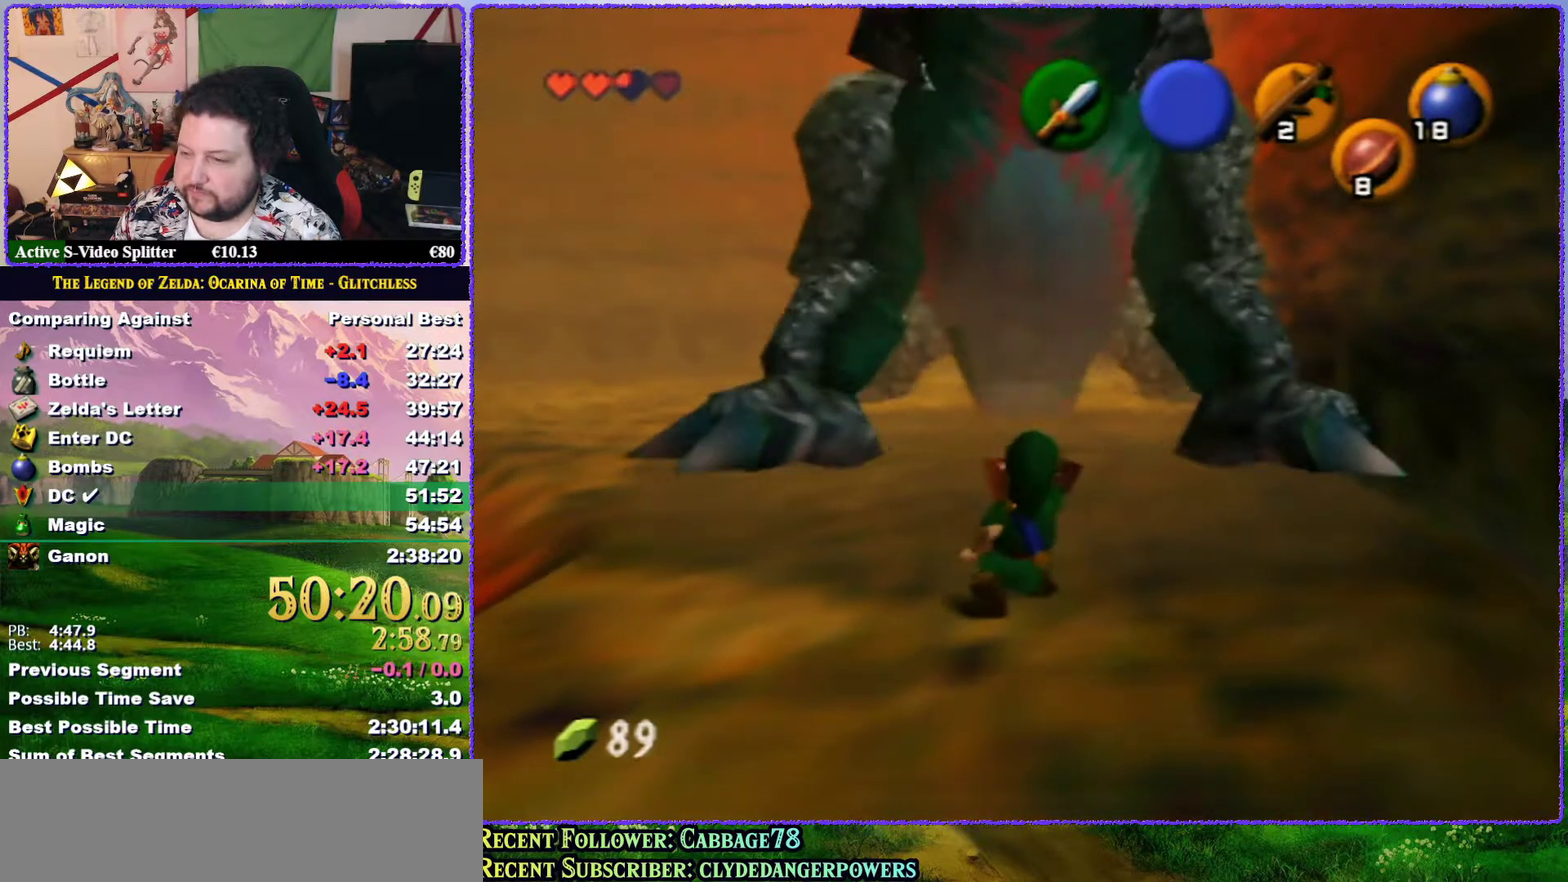
{"buttons": ["R1"], "left_stick": "down", "events": []}
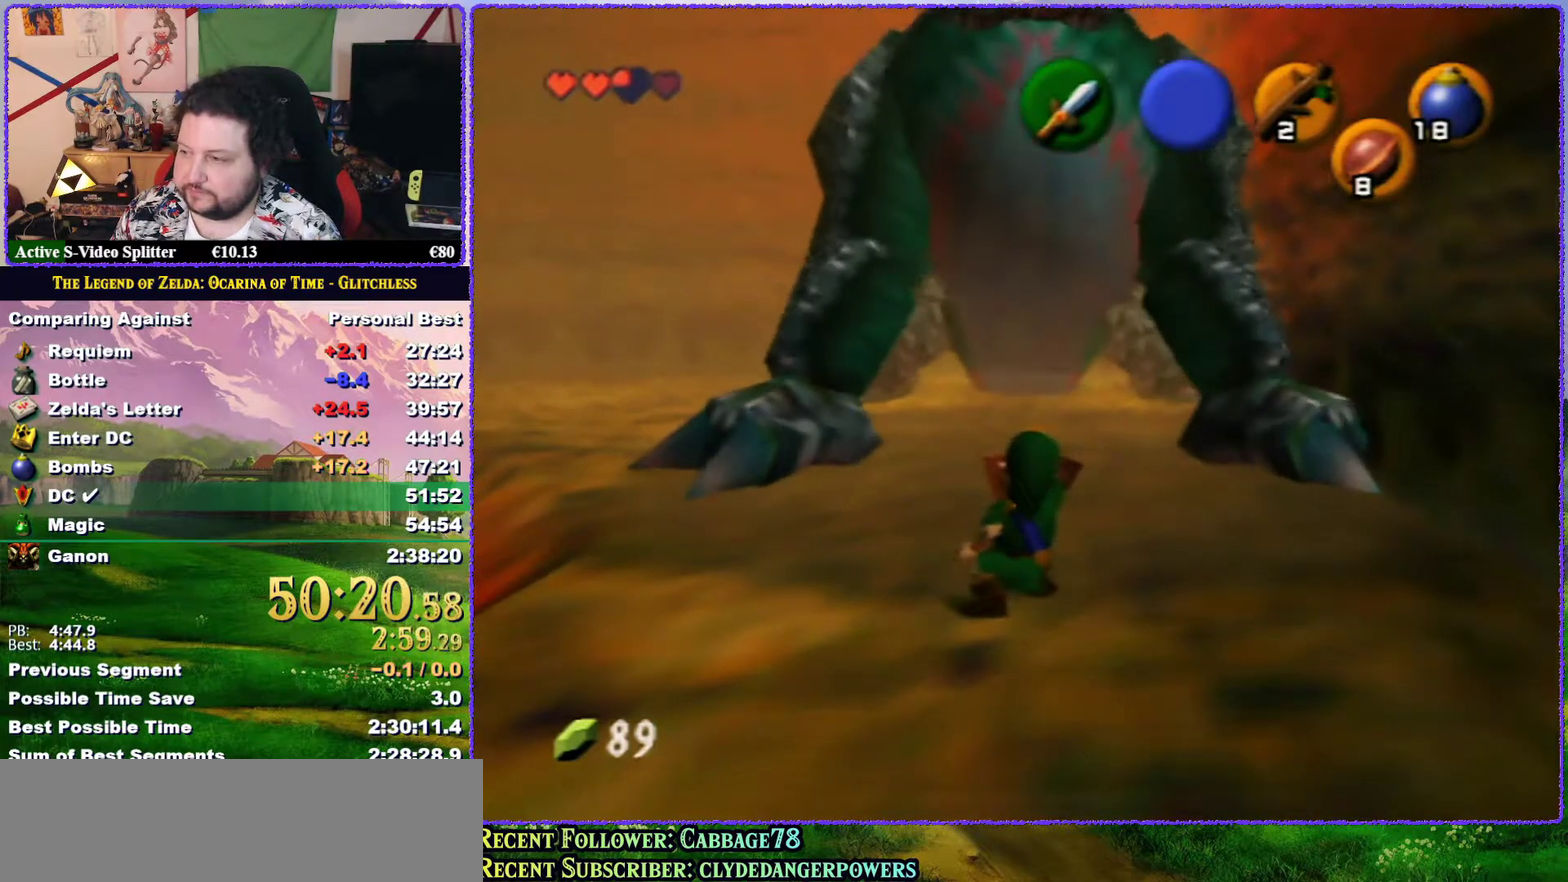
{"buttons": ["R1"], "left_stick": "down", "events": []}
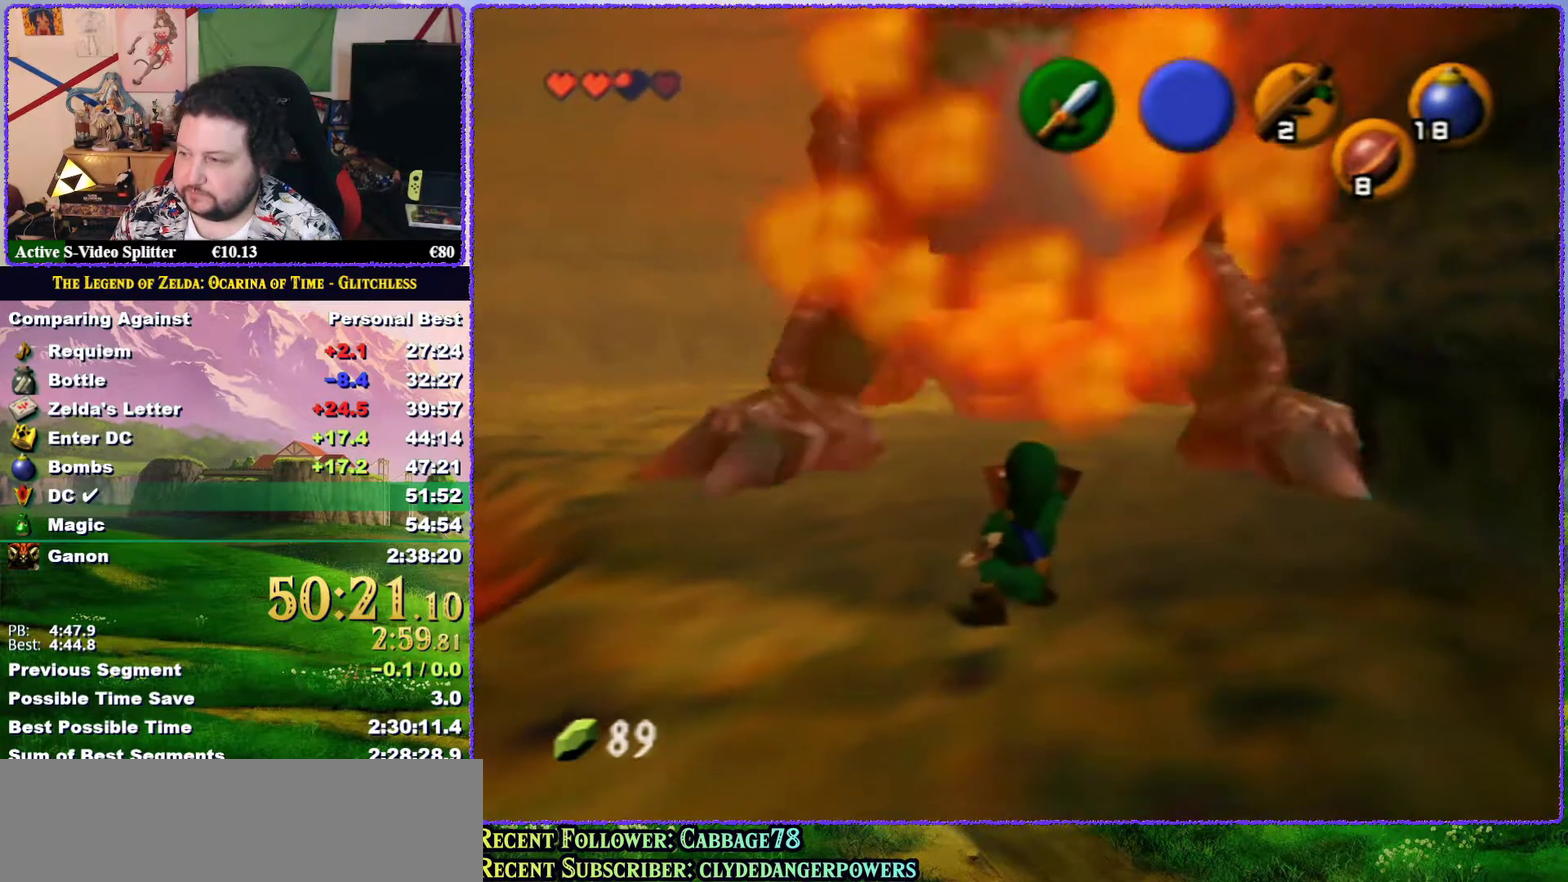
{"buttons": ["R1"], "left_stick": "down", "events": [[350, "B", "down"], [467, "B", "up"]]}
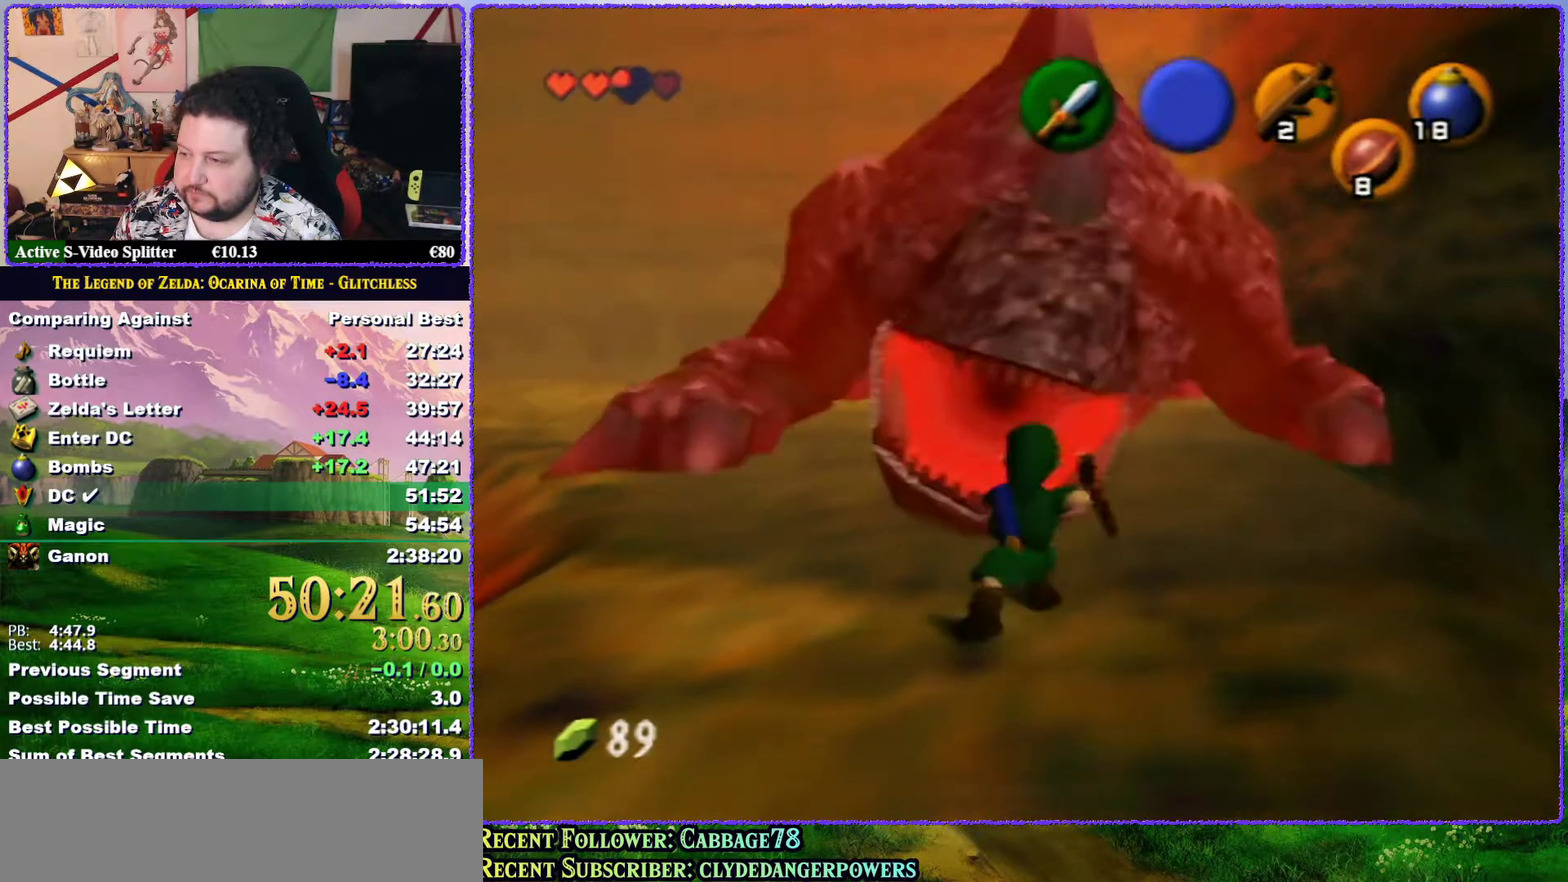
{"buttons": ["R1"], "left_stick": "down", "events": []}
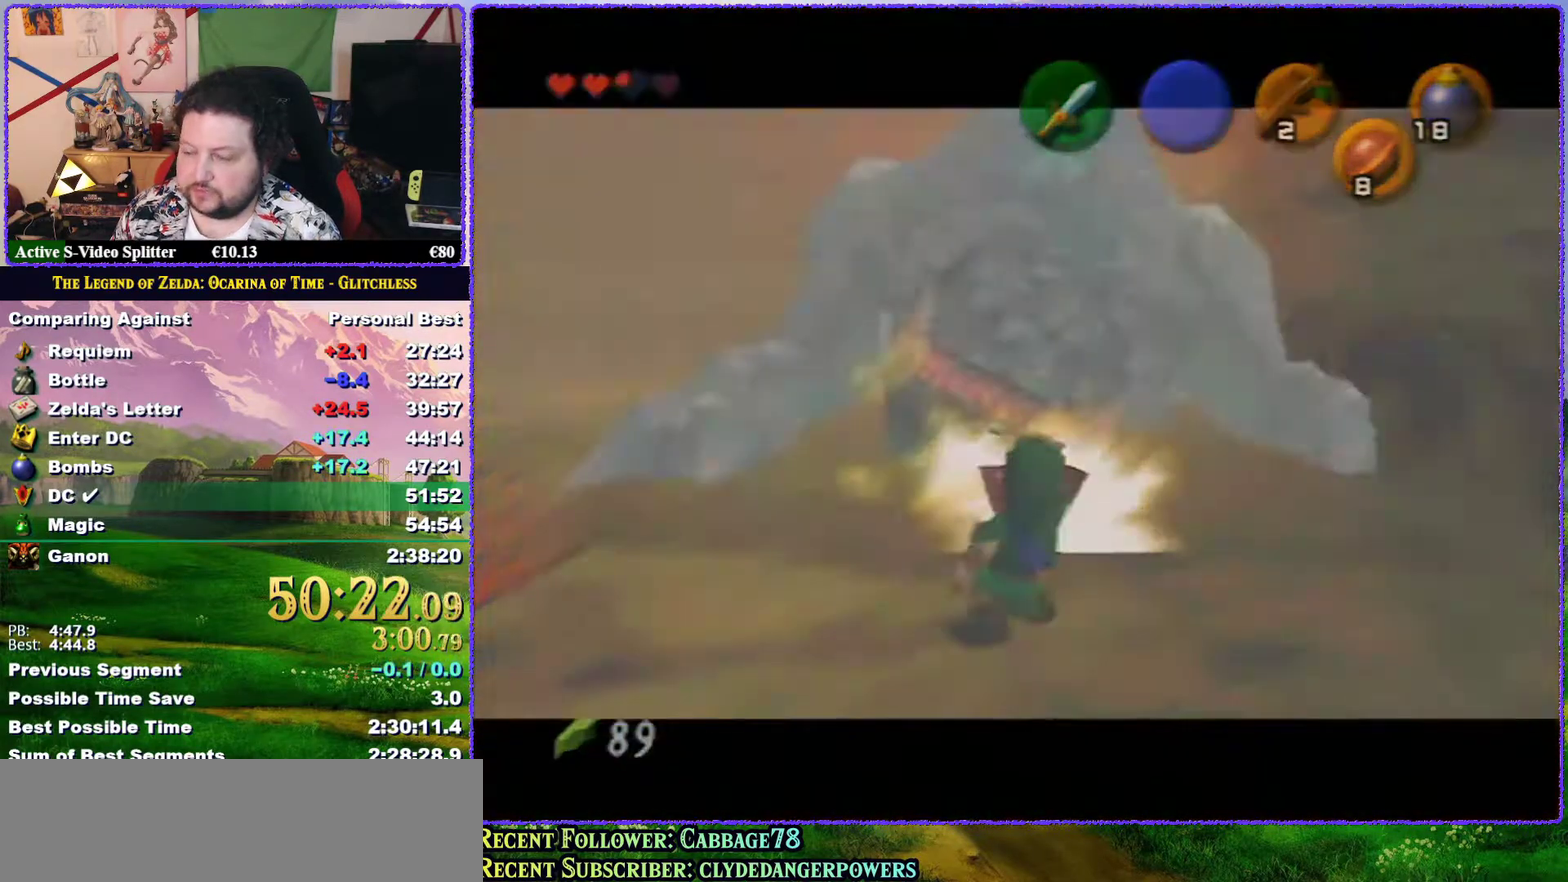
{"buttons": [], "left_stick": "center", "events": [[100, "R1", "up"], [150, "left_stick", "center"]]}